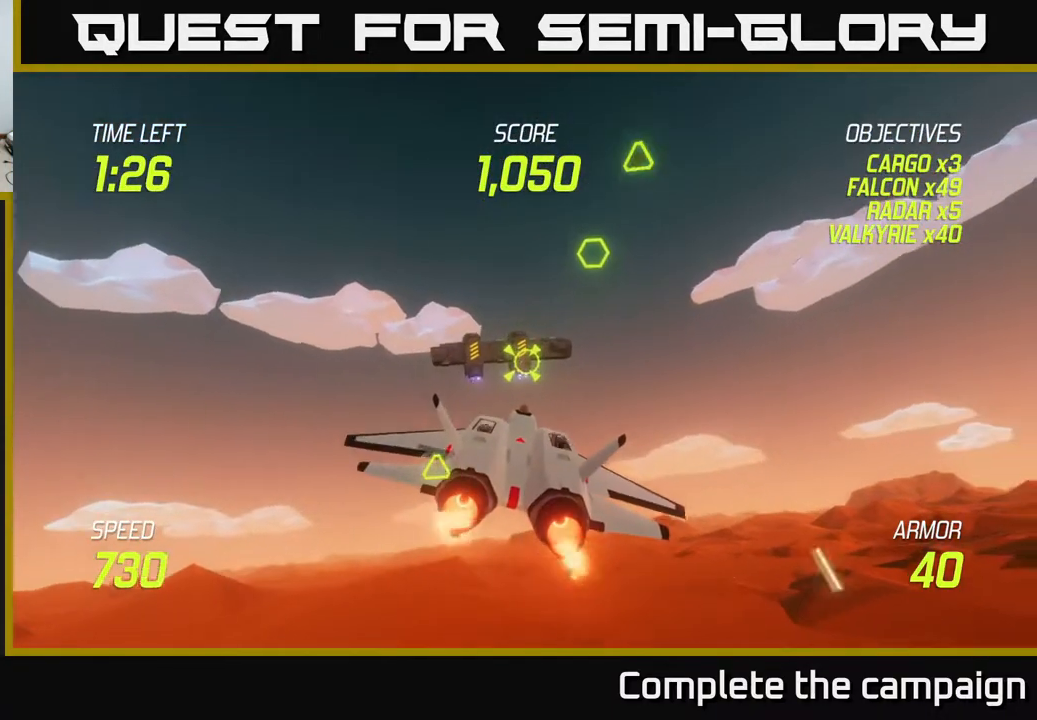
Gameplay with a controller (Xbox layout); each line is a JSON object with the inputs held at the frame after it. "events" lists button and stick changes between this image and that frame as [ms after this image, input, new state], when the widget could be followed in between. Not read: right_stick.
{"buttons": ["R2"], "left_stick": "center", "events": [[267, "L2", "up"]]}
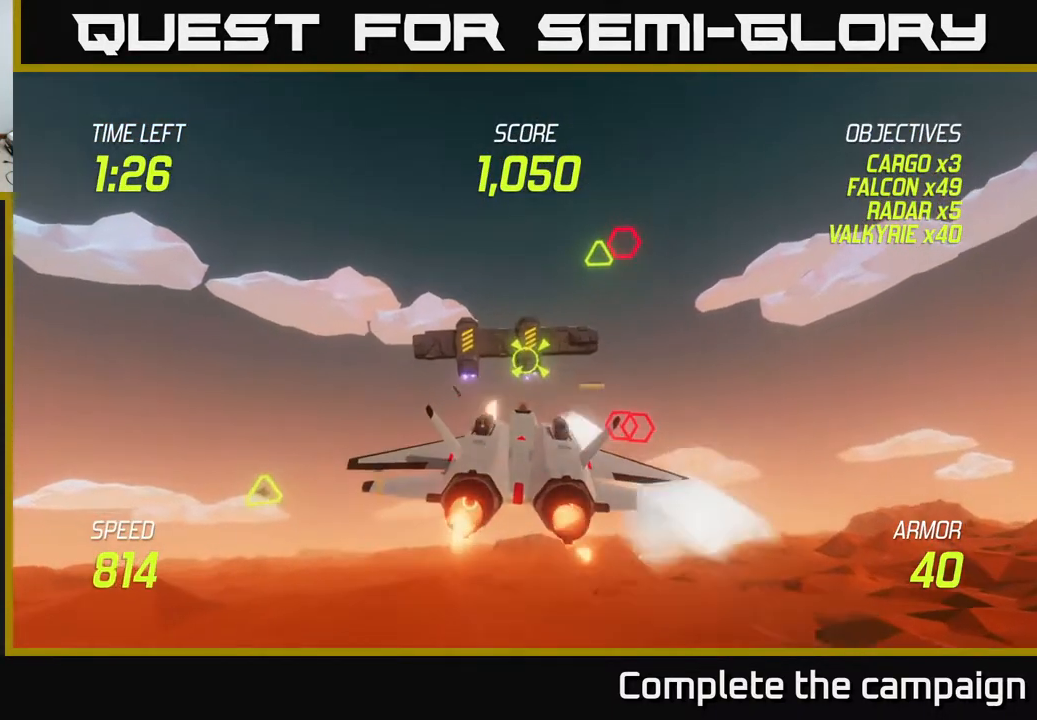
{"buttons": [], "left_stick": "right", "events": [[350, "left_stick", "right"], [450, "R2", "up"]]}
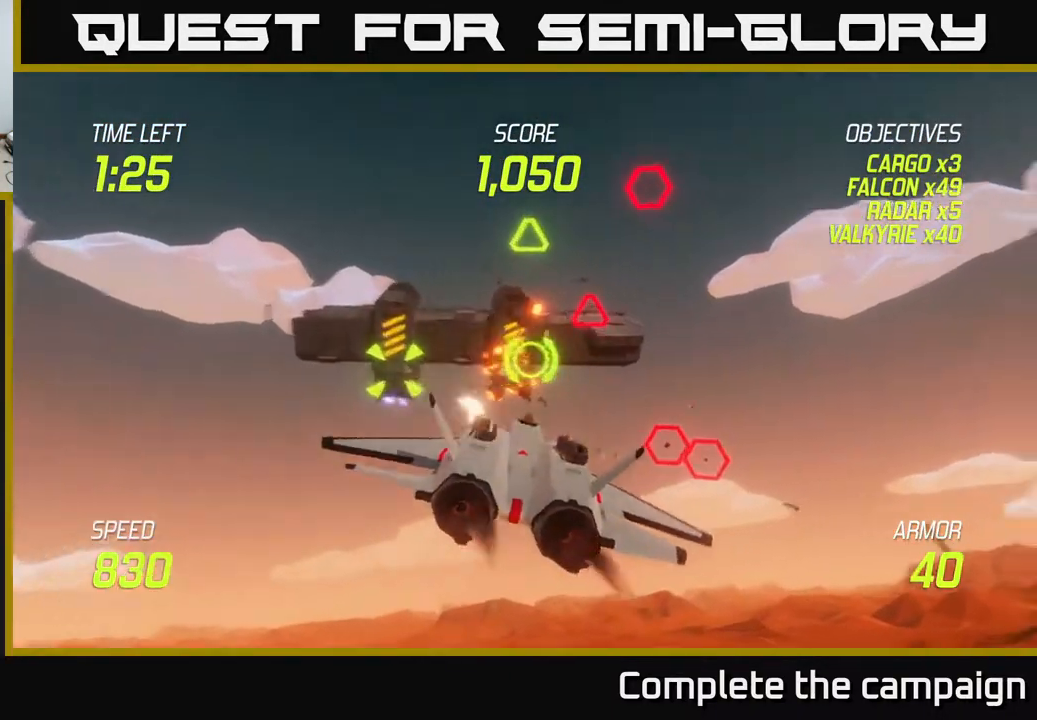
{"buttons": ["L2"], "left_stick": "down-left", "events": [[217, "left_stick", "down-right"], [317, "L2", "down"], [333, "left_stick", "right"], [400, "L2", "up"], [467, "L2", "down"], [483, "left_stick", "down-left"]]}
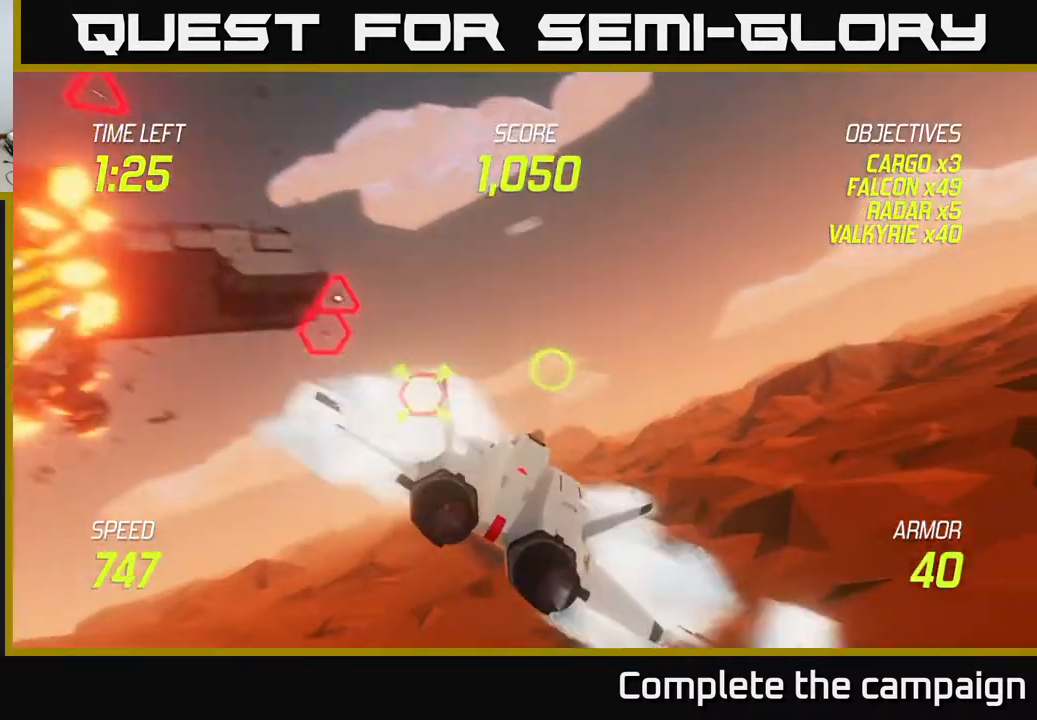
{"buttons": ["L2"], "left_stick": "left", "events": [[150, "left_stick", "center"], [233, "left_stick", "up-right"], [400, "left_stick", "up-left"], [467, "left_stick", "left"]]}
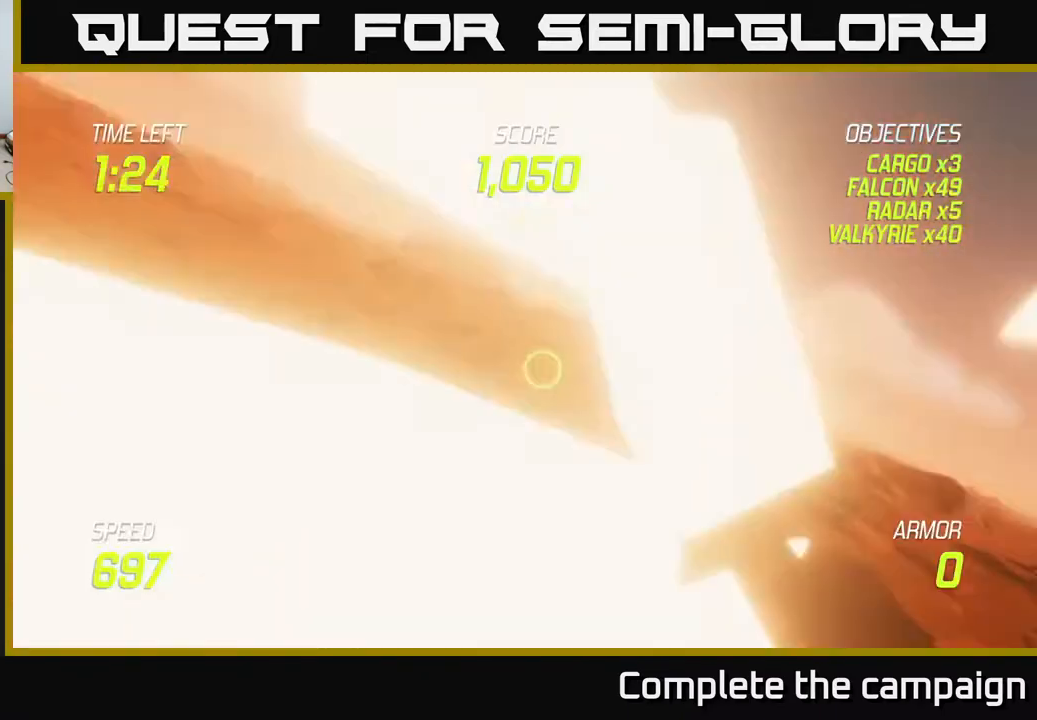
{"buttons": [], "left_stick": "center", "events": [[100, "R2", "down"], [133, "left_stick", "up"], [183, "left_stick", "up-right"], [267, "R2", "up"], [283, "L2", "up"], [300, "left_stick", "center"]]}
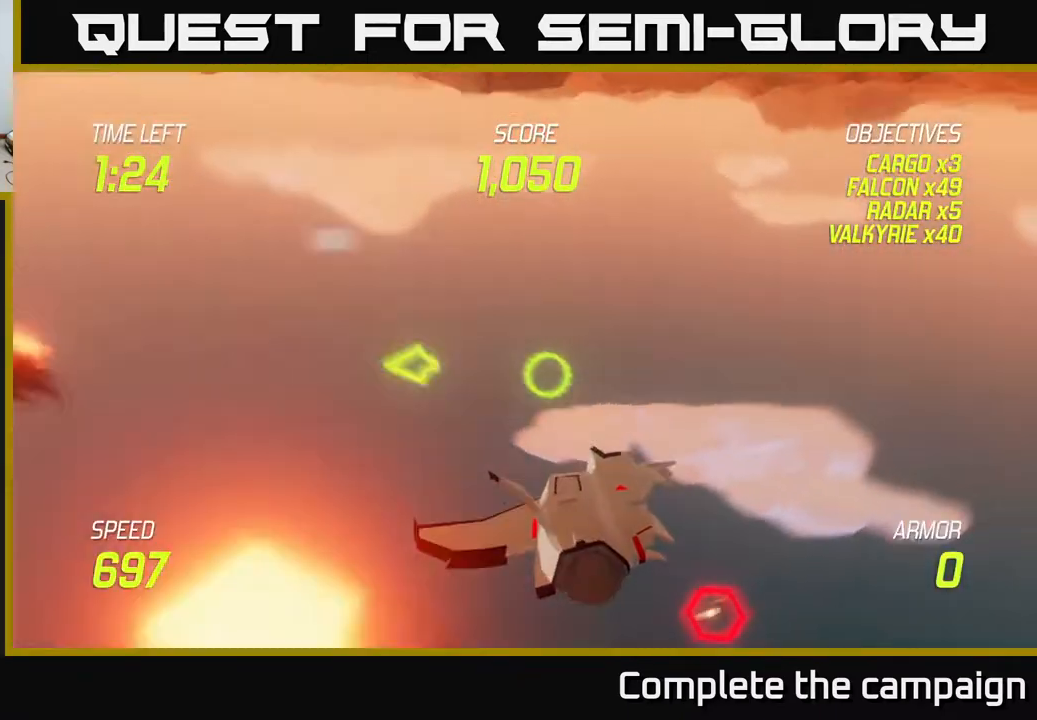
{"buttons": [], "left_stick": "center", "events": []}
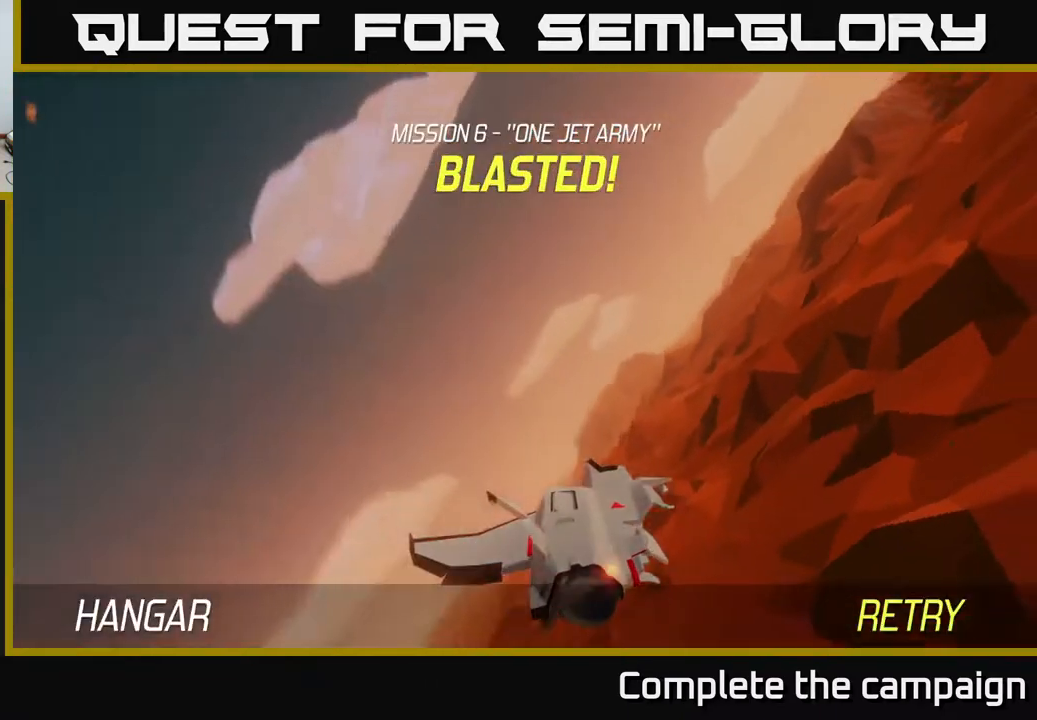
{"buttons": [], "left_stick": "center", "events": []}
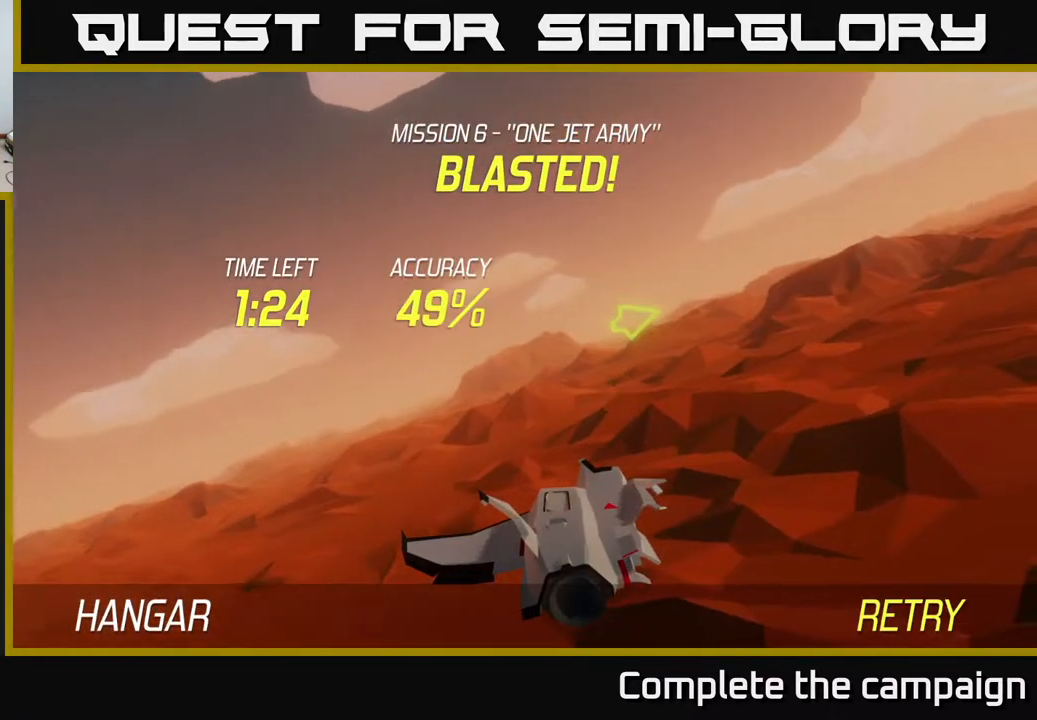
{"buttons": ["A"], "left_stick": "center", "events": [[417, "A", "down"]]}
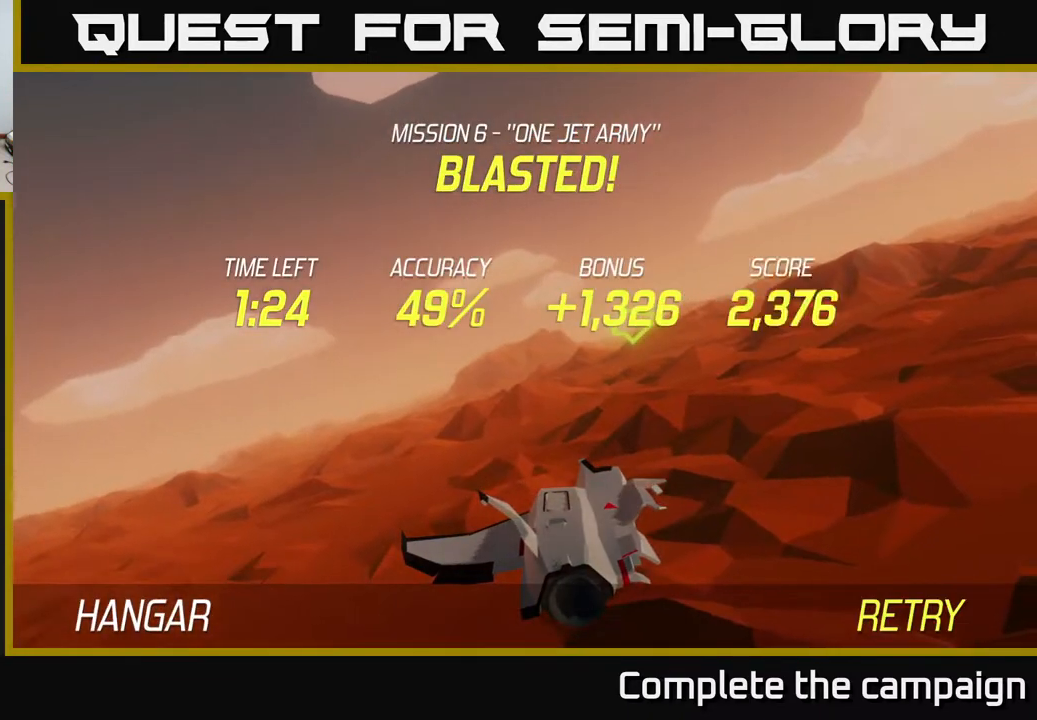
{"buttons": [], "left_stick": "center", "events": [[417, "A", "up"]]}
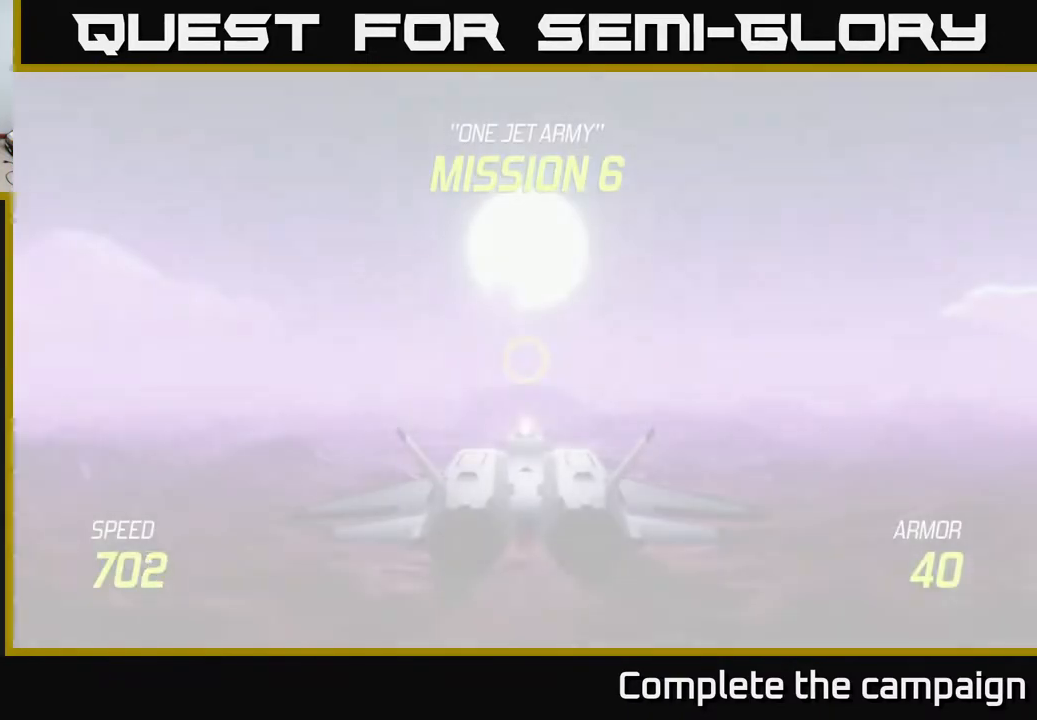
{"buttons": ["L2"], "left_stick": "down", "events": [[33, "left_stick", "down"], [250, "L2", "down"]]}
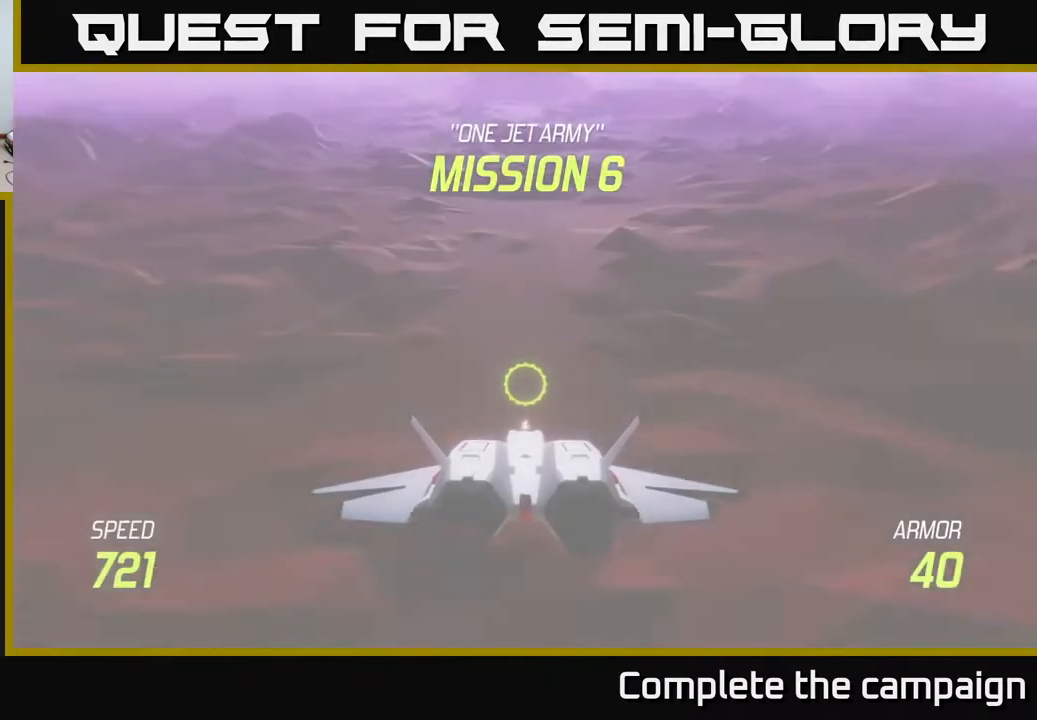
{"buttons": ["L2"], "left_stick": "center", "events": [[317, "left_stick", "center"]]}
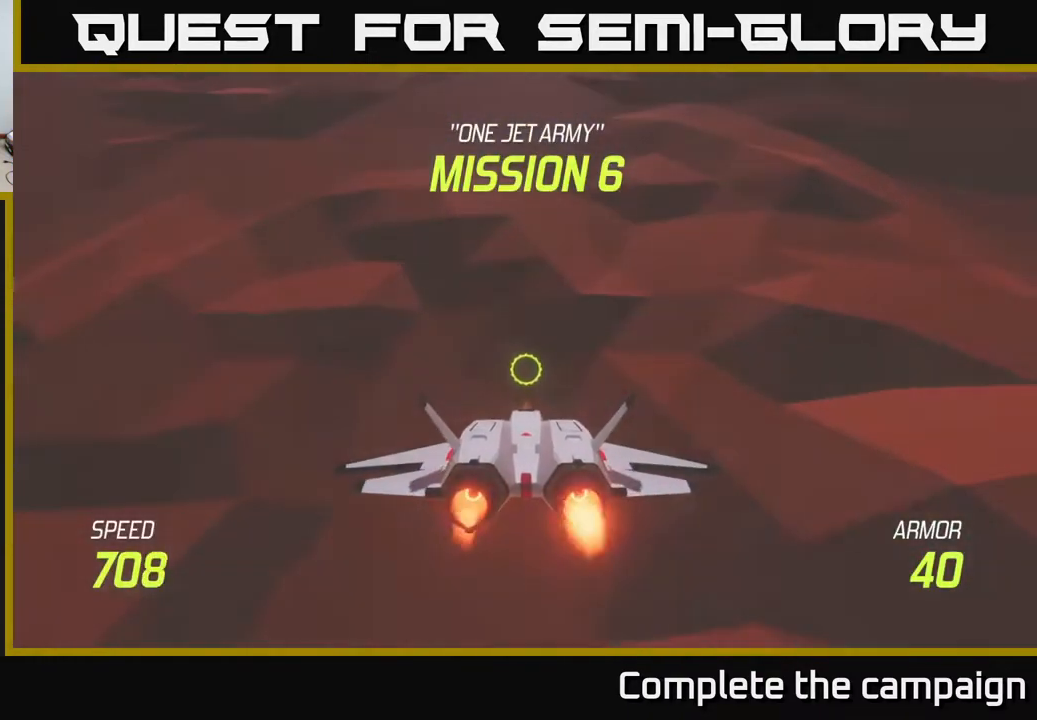
{"buttons": ["L2"], "left_stick": "up", "events": [[350, "left_stick", "up"]]}
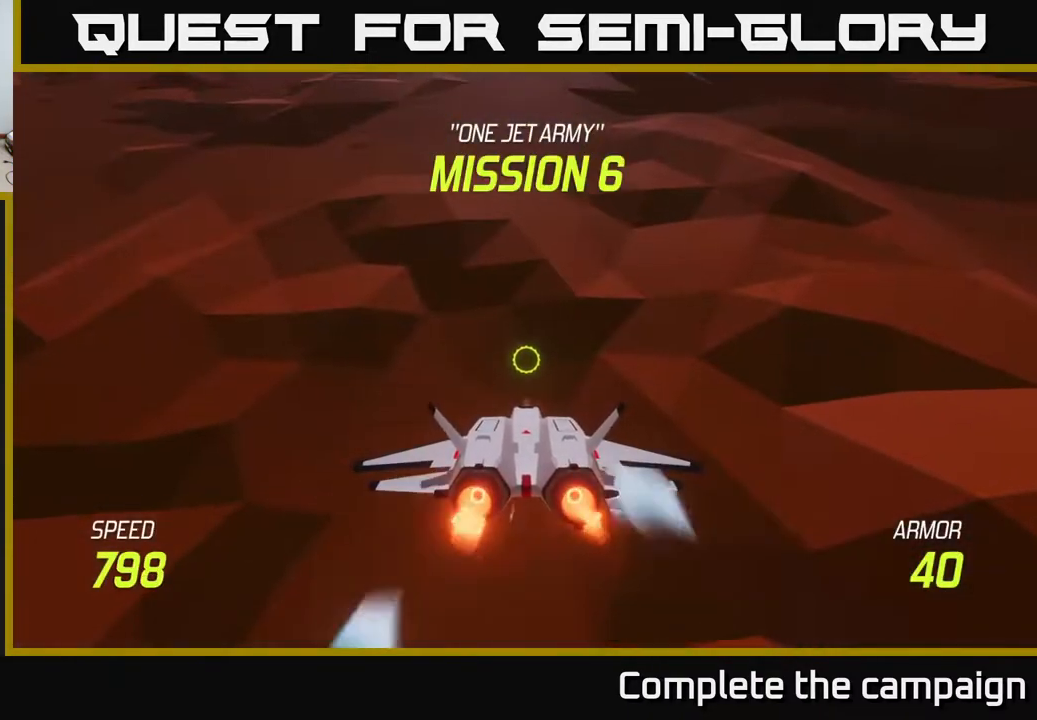
{"buttons": [], "left_stick": "up", "events": [[483, "L2", "up"]]}
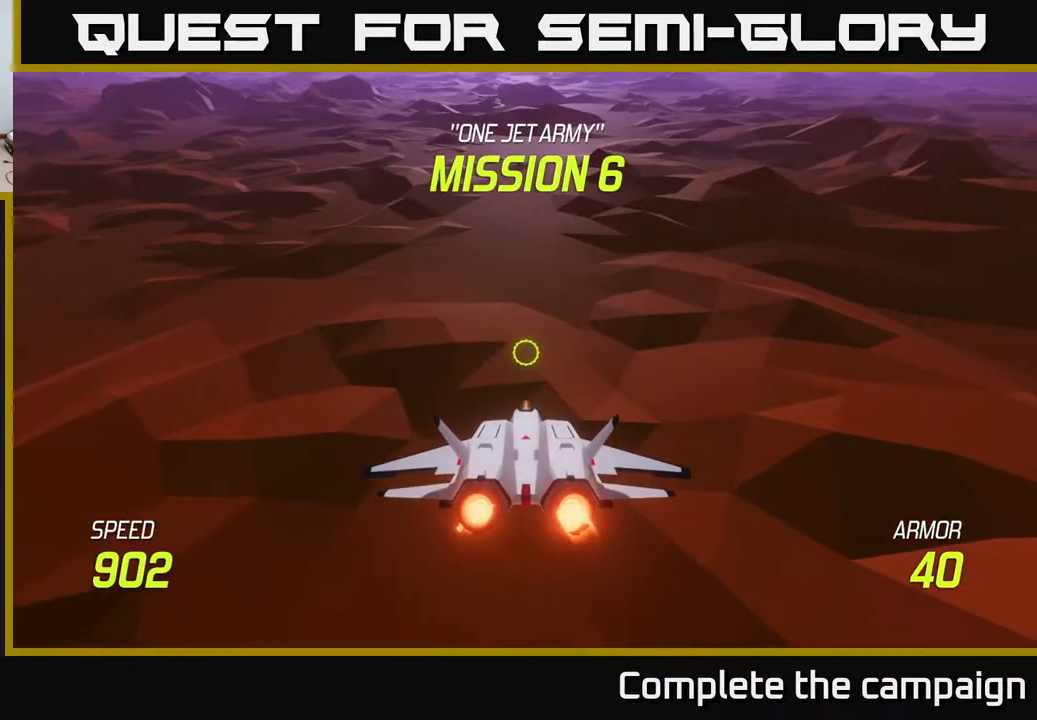
{"buttons": [], "left_stick": "up-left", "events": [[350, "left_stick", "up-left"]]}
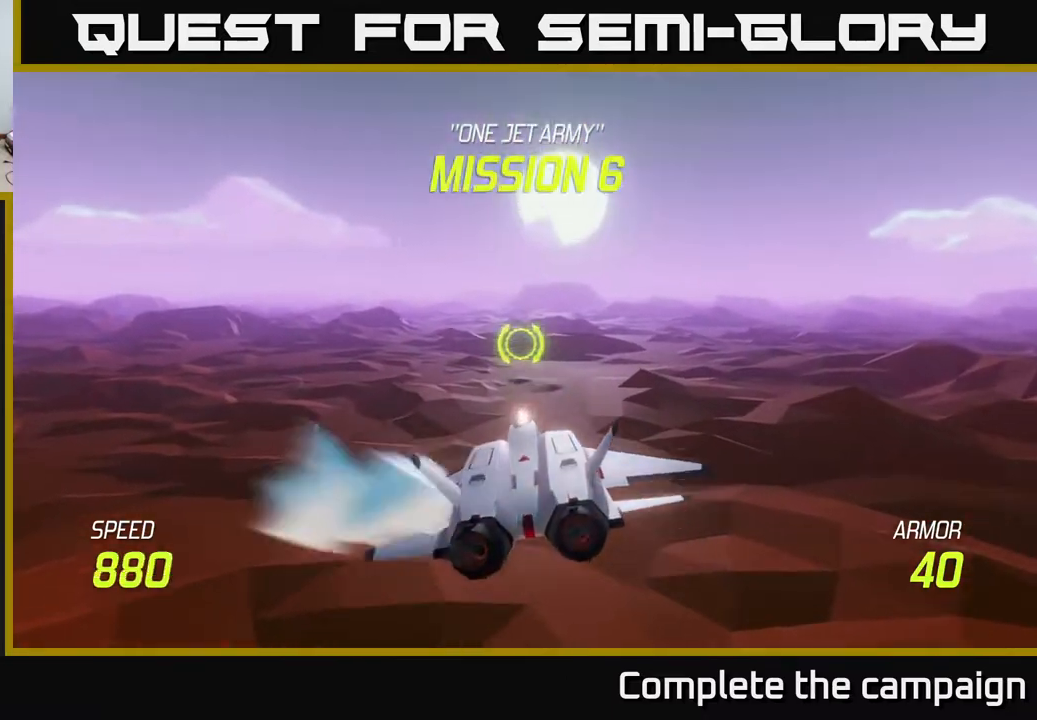
{"buttons": ["R2"], "left_stick": "center", "events": [[17, "left_stick", "center"], [267, "left_stick", "left"], [333, "R2", "down"], [433, "left_stick", "center"]]}
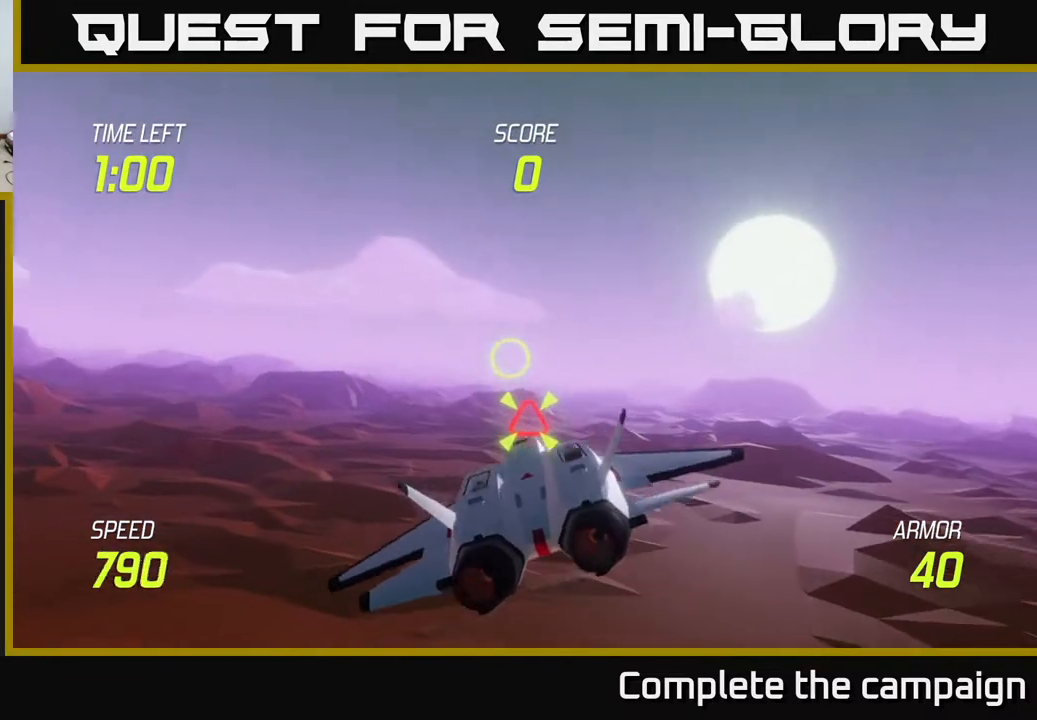
{"buttons": ["R2"], "left_stick": "center", "events": [[17, "left_stick", "down-right"], [100, "left_stick", "center"]]}
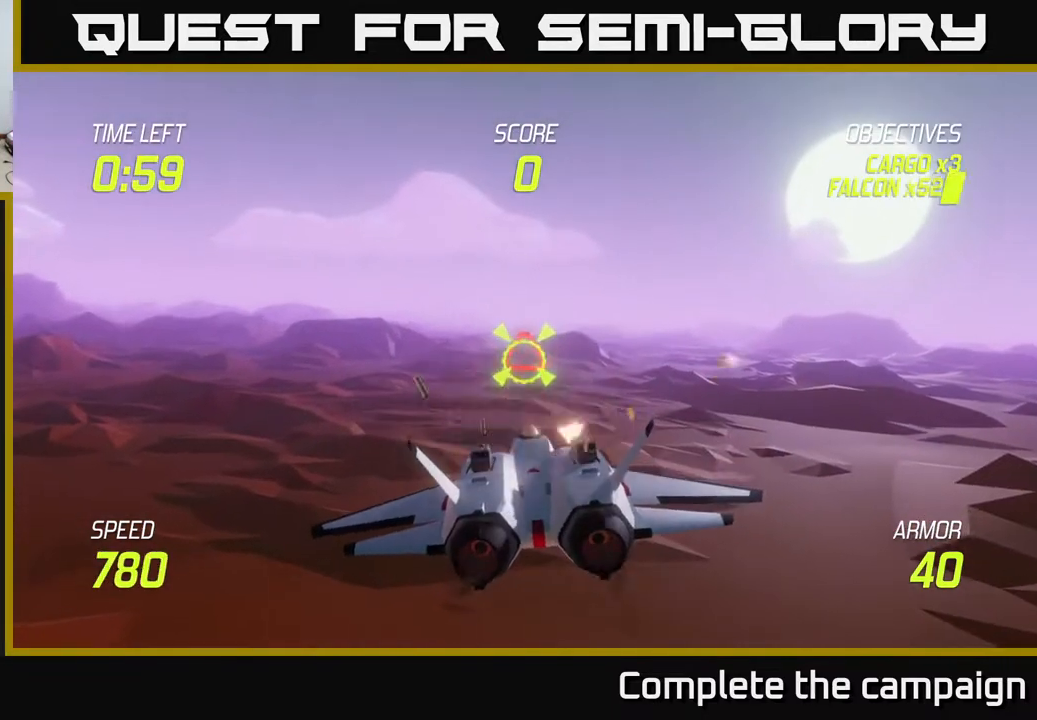
{"buttons": [], "left_stick": "right", "events": [[17, "left_stick", "up-left"], [117, "left_stick", "center"], [250, "left_stick", "left"], [400, "left_stick", "center"], [483, "R2", "up"], [500, "left_stick", "right"]]}
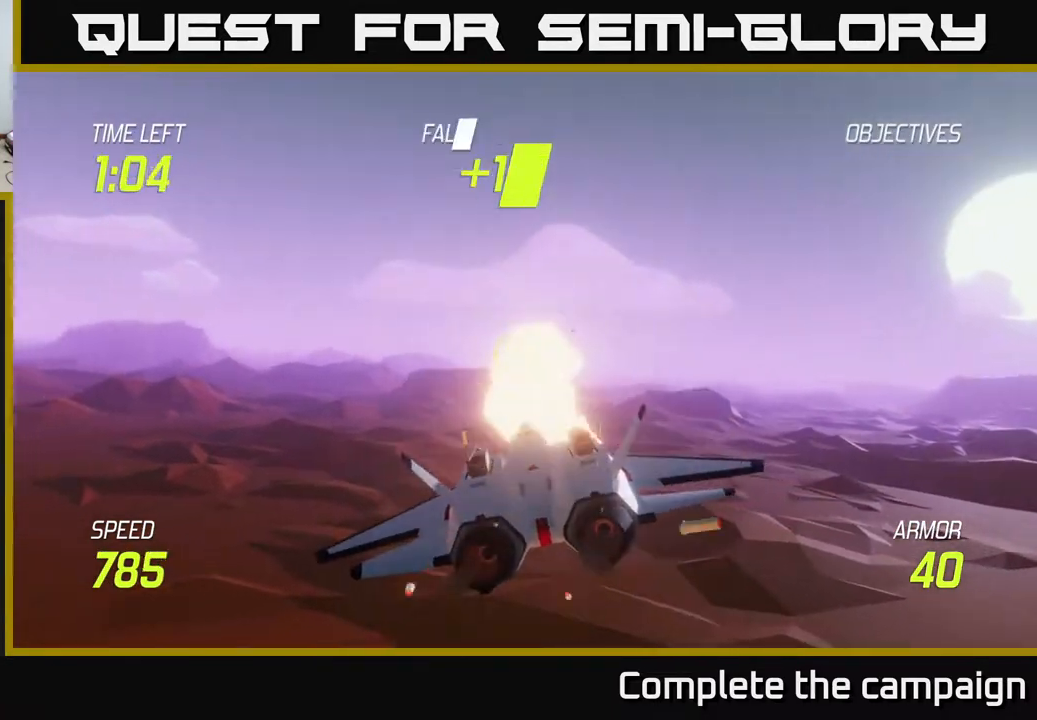
{"buttons": [], "left_stick": "center", "events": [[333, "left_stick", "left"], [417, "left_stick", "center"]]}
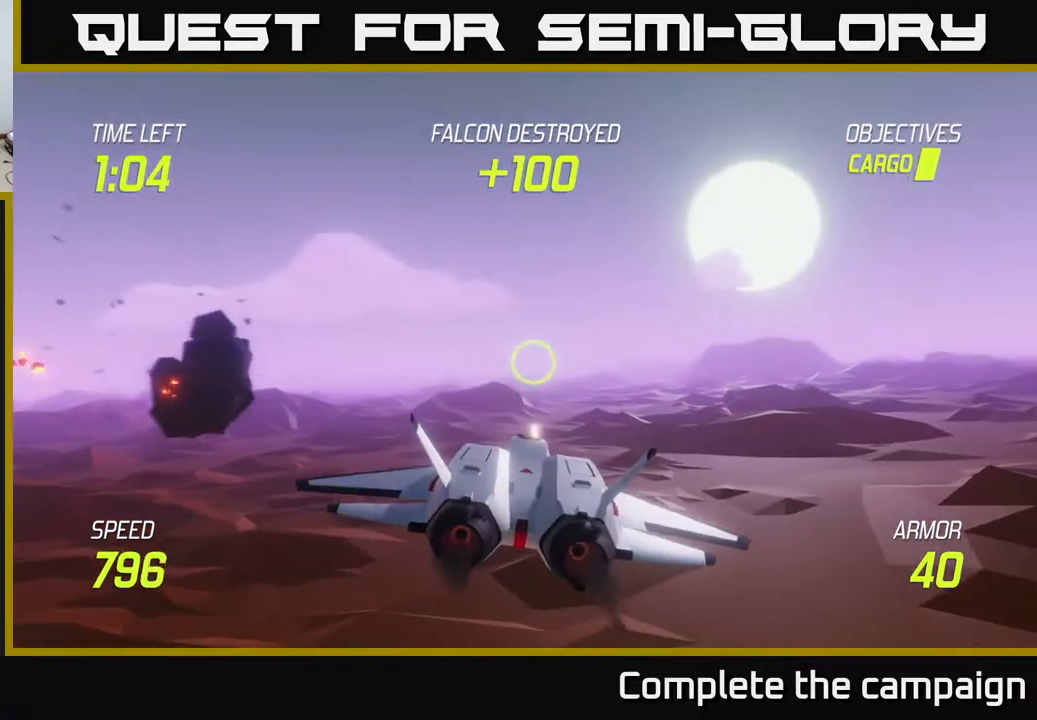
{"buttons": [], "left_stick": "center", "events": []}
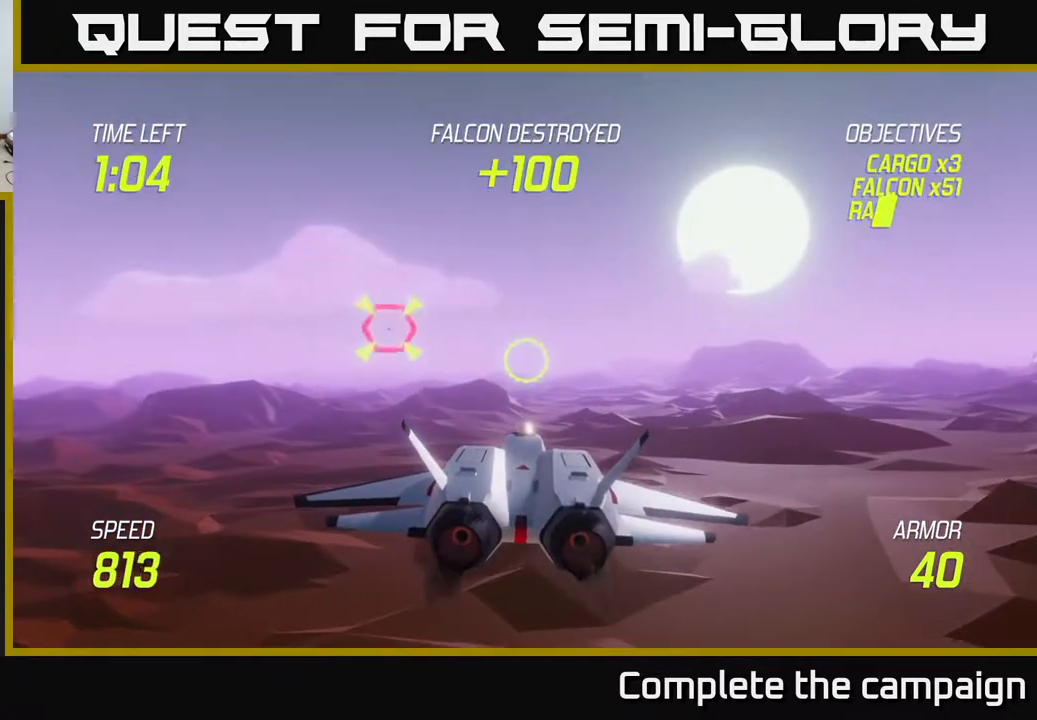
{"buttons": ["R2"], "left_stick": "up-left", "events": [[300, "left_stick", "left"], [350, "R2", "down"], [500, "left_stick", "up-left"]]}
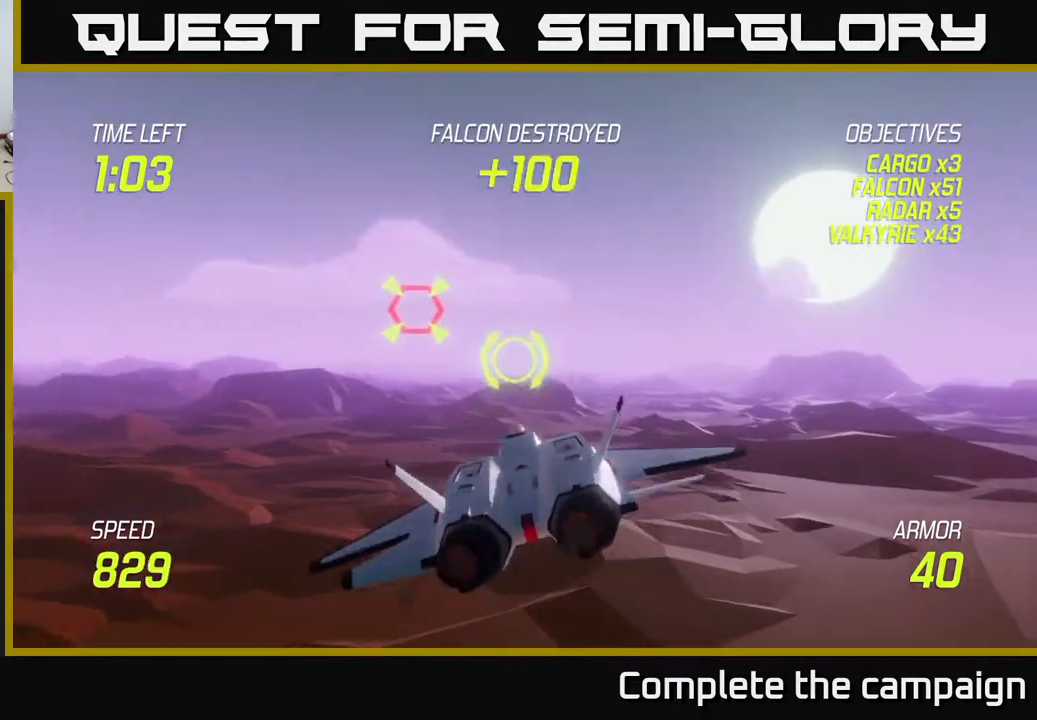
{"buttons": ["R2"], "left_stick": "center", "events": [[150, "left_stick", "center"]]}
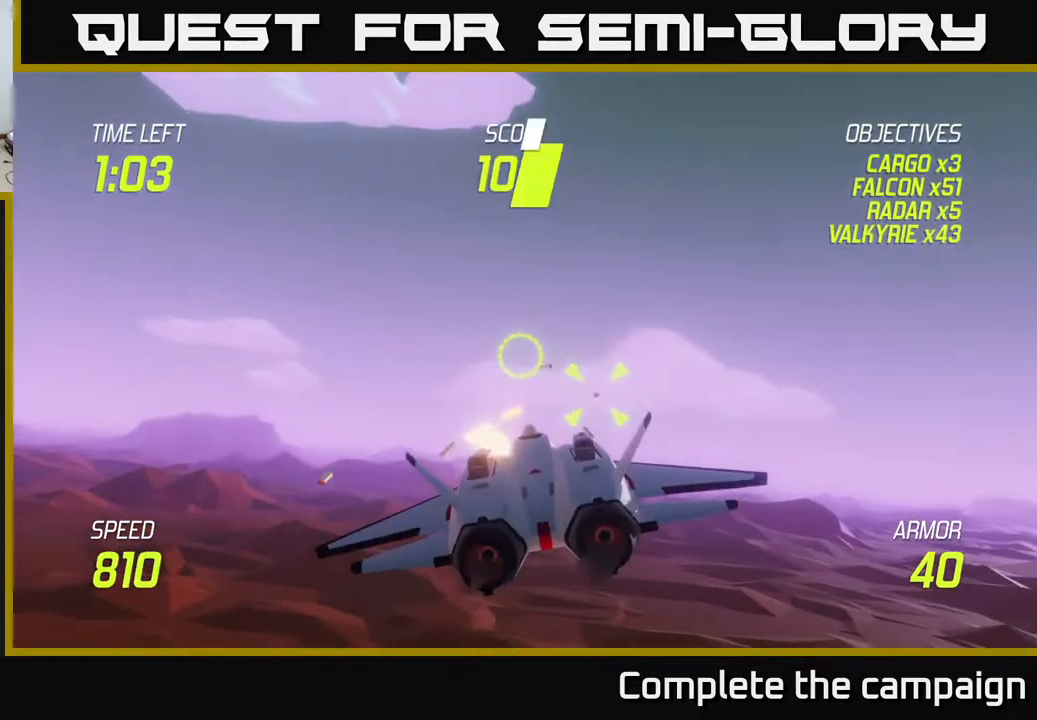
{"buttons": ["R2"], "left_stick": "left", "events": [[400, "left_stick", "left"]]}
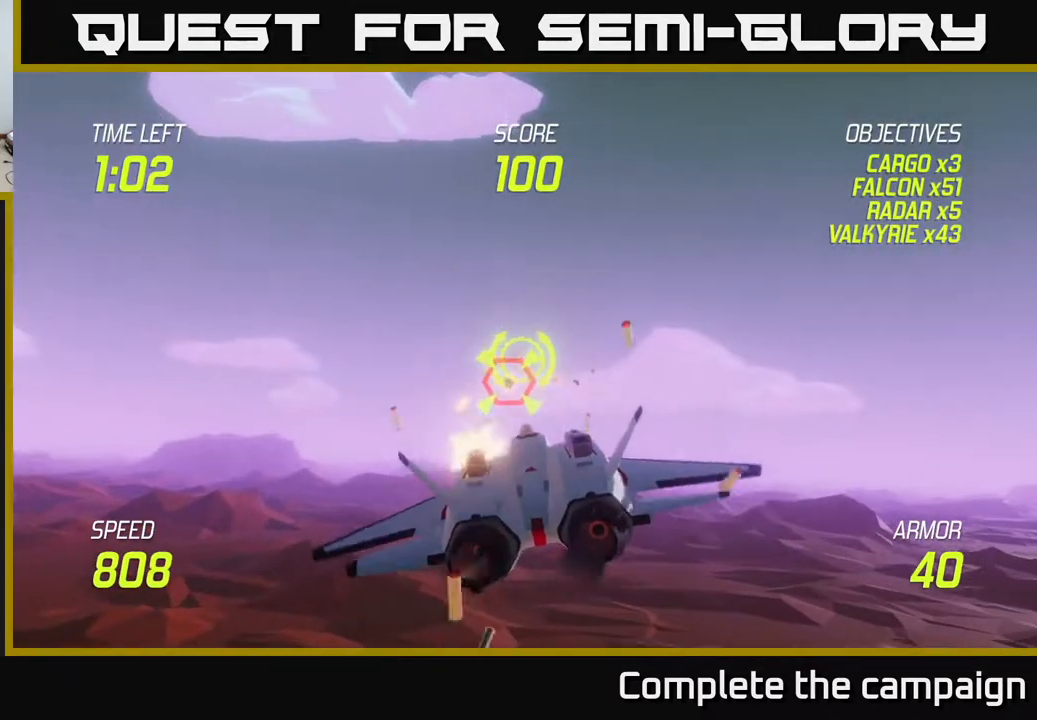
{"buttons": [], "left_stick": "right", "events": [[50, "left_stick", "center"], [100, "left_stick", "right"], [167, "R2", "up"]]}
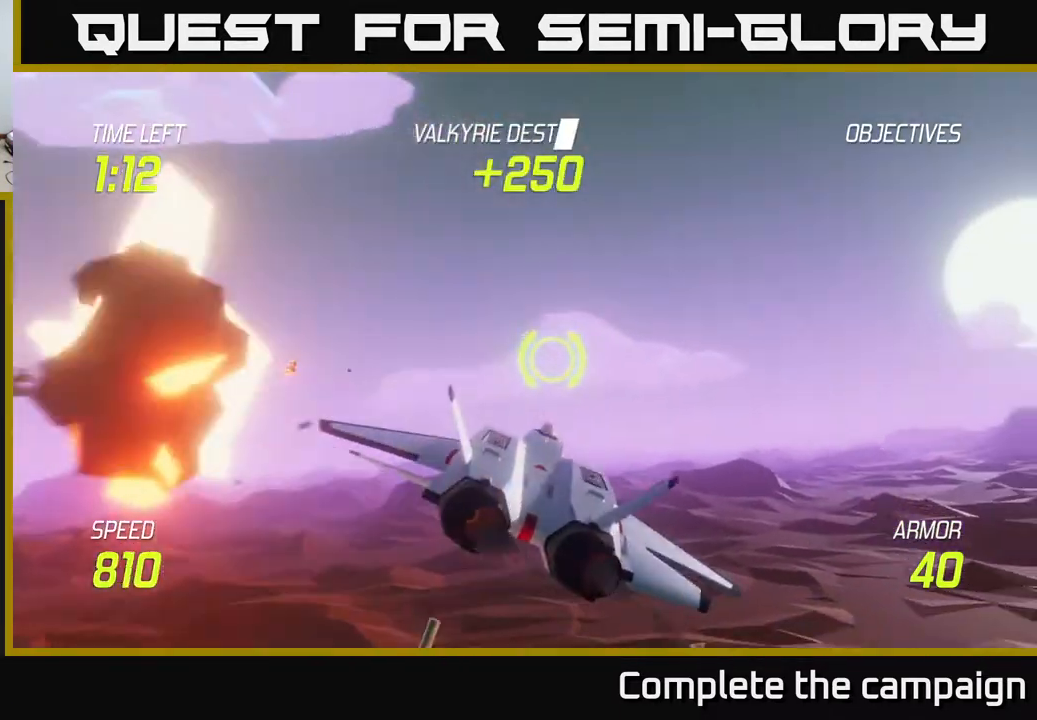
{"buttons": [], "left_stick": "right", "events": [[100, "left_stick", "center"], [233, "left_stick", "right"]]}
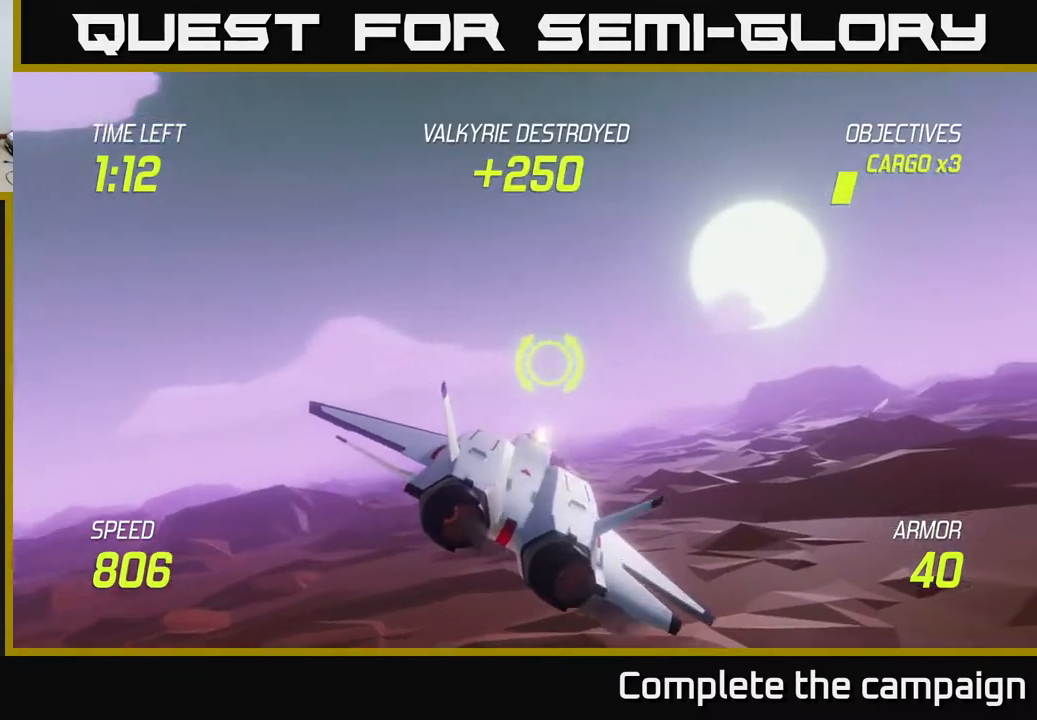
{"buttons": [], "left_stick": "center", "events": [[483, "left_stick", "center"]]}
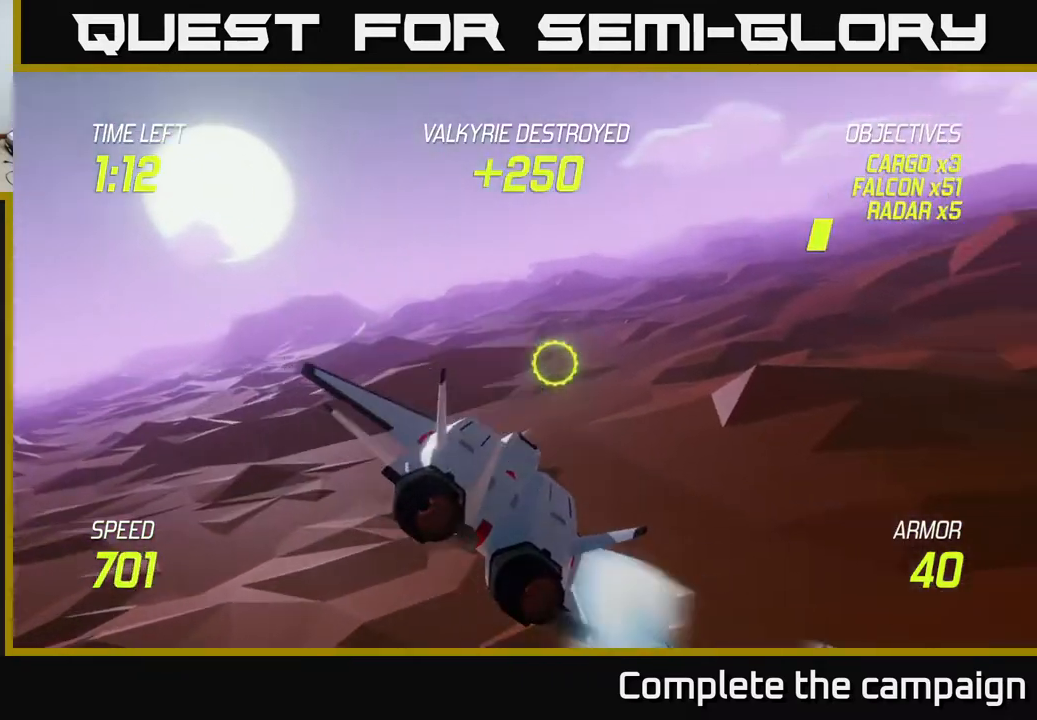
{"buttons": ["R2"], "left_stick": "up-right", "events": [[100, "R2", "down"], [350, "left_stick", "up-right"]]}
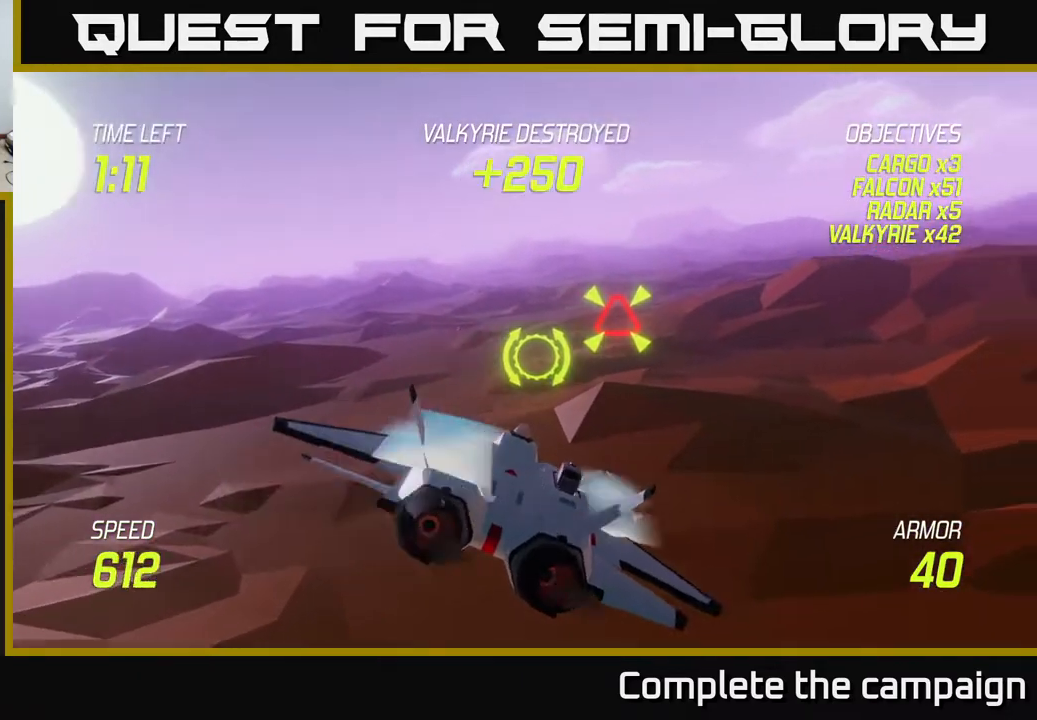
{"buttons": ["R2"], "left_stick": "center", "events": [[50, "left_stick", "center"], [250, "left_stick", "right"], [383, "left_stick", "center"]]}
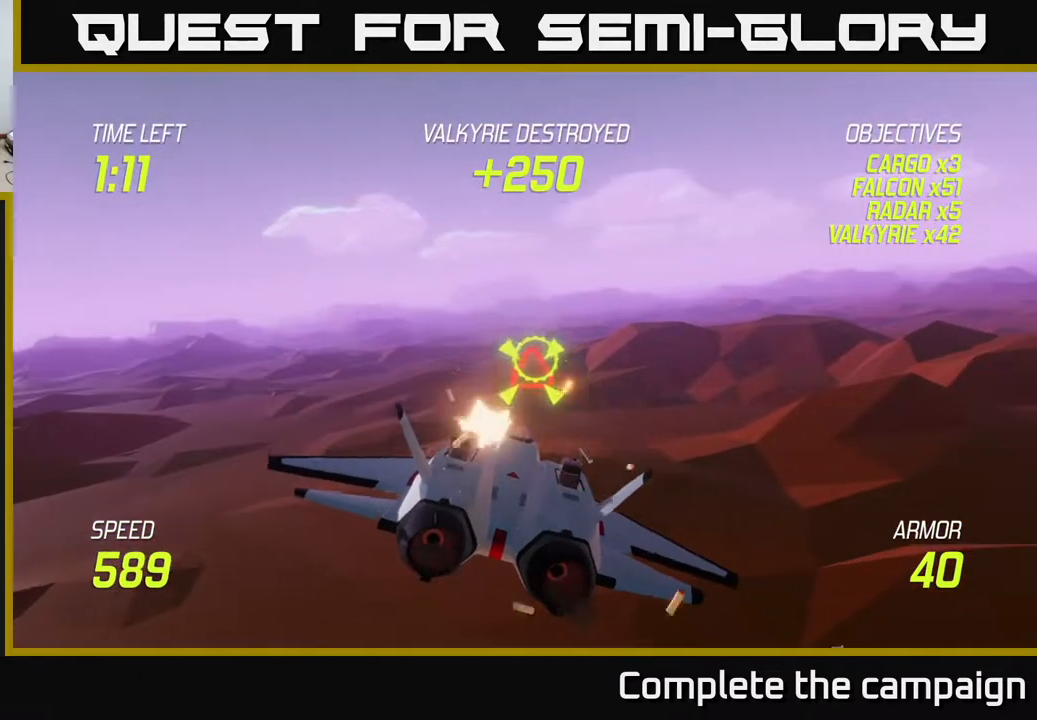
{"buttons": [], "left_stick": "right", "events": [[100, "left_stick", "right"], [233, "left_stick", "center"], [367, "left_stick", "right"], [383, "R2", "up"]]}
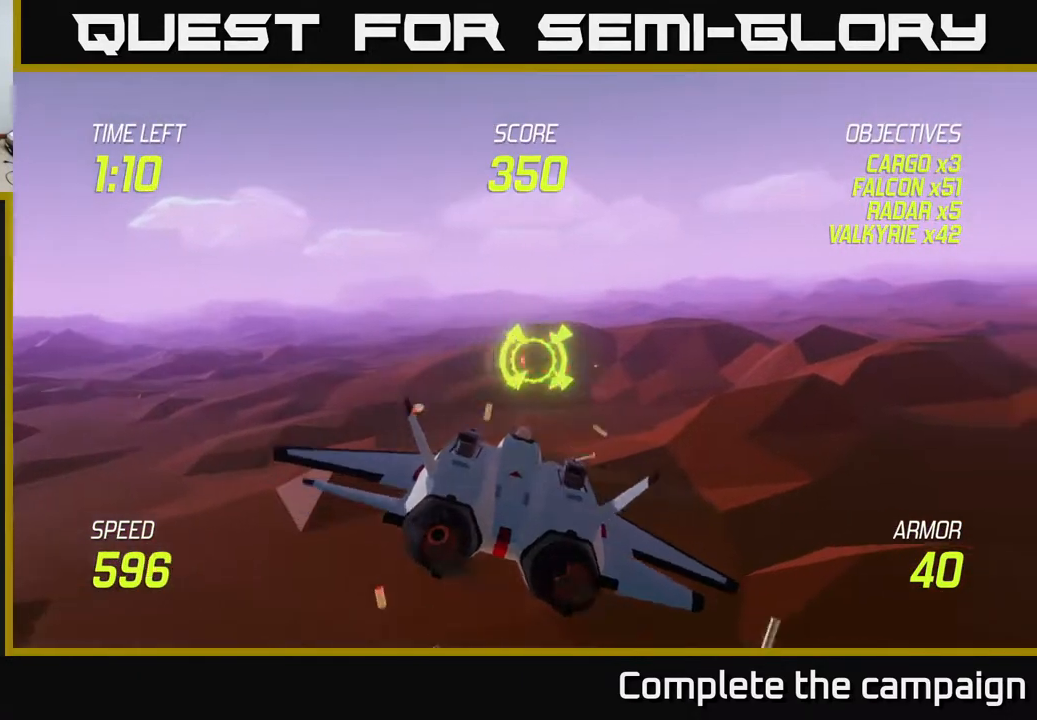
{"buttons": [], "left_stick": "center", "events": [[233, "left_stick", "center"]]}
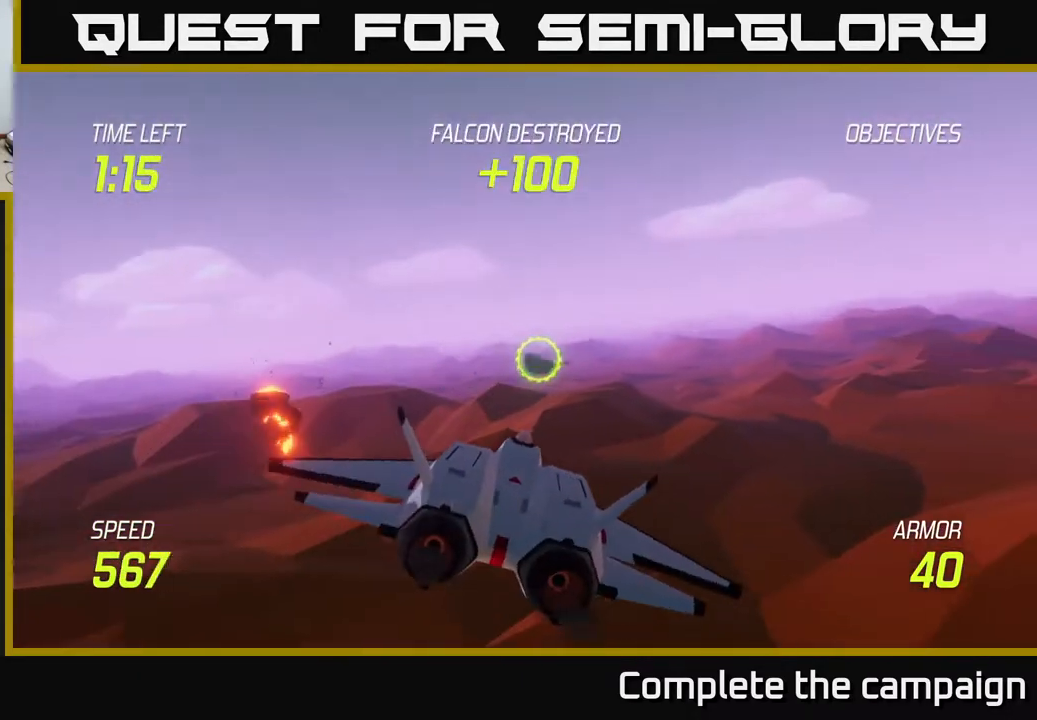
{"buttons": ["L2"], "left_stick": "center", "events": [[133, "left_stick", "right"], [317, "left_stick", "center"], [333, "L2", "down"]]}